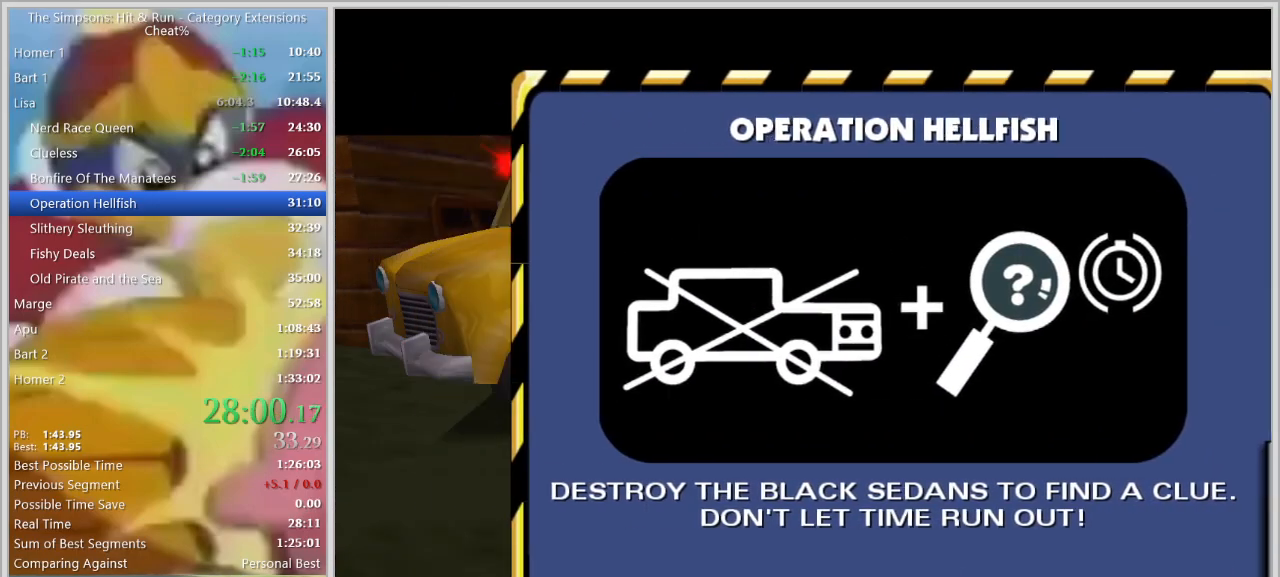
Gameplay with keyboard; each line is a JSON object with the keys held at the frame after it. "events" lists presses ("down") and releases ("up") of "a", "alt", "caps_lock", "ctrl", "d", "down", "e", "escape", "f1", "f10", "f11", "f12", "f2", "f3", "f4", "f5", "f6", "f7", "f8", "f9", "left", "q", "right", "s", "shift", "space", "tab", "up" and "w" between this image and that frame as [ms after this image, input, new state], when the widget could be followed in between. No other keys are recorded. Mouse input is not recorded.
{"keys": [], "events": []}
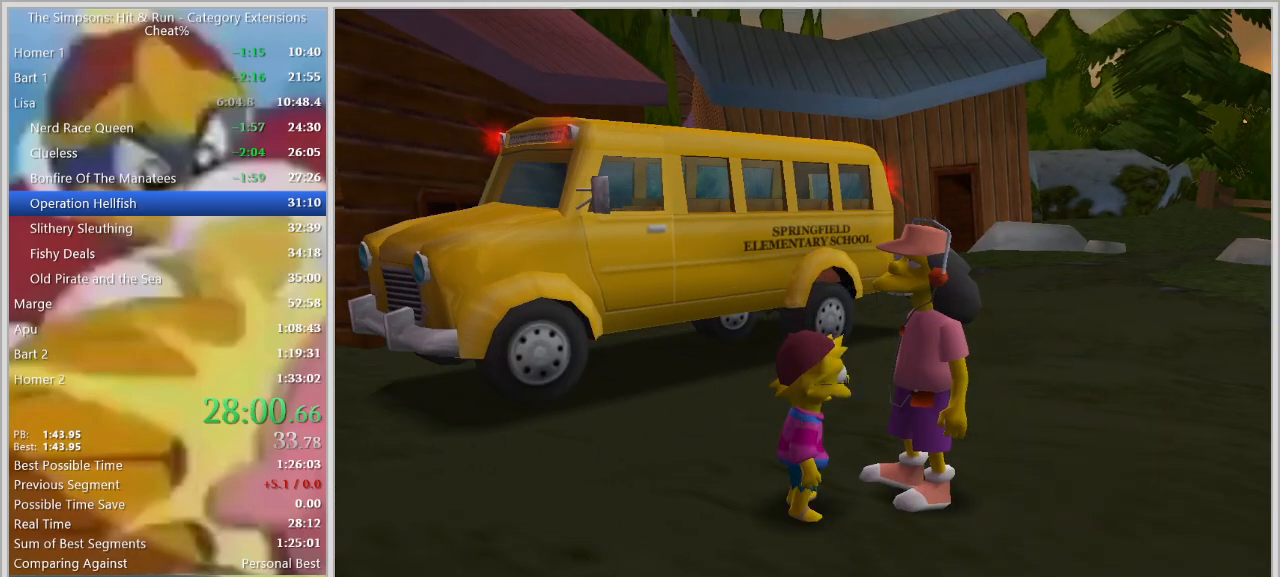
{"keys": [], "events": [[17, "escape", "down"], [67, "escape", "up"], [350, "down", "down"], [450, "down", "up"]]}
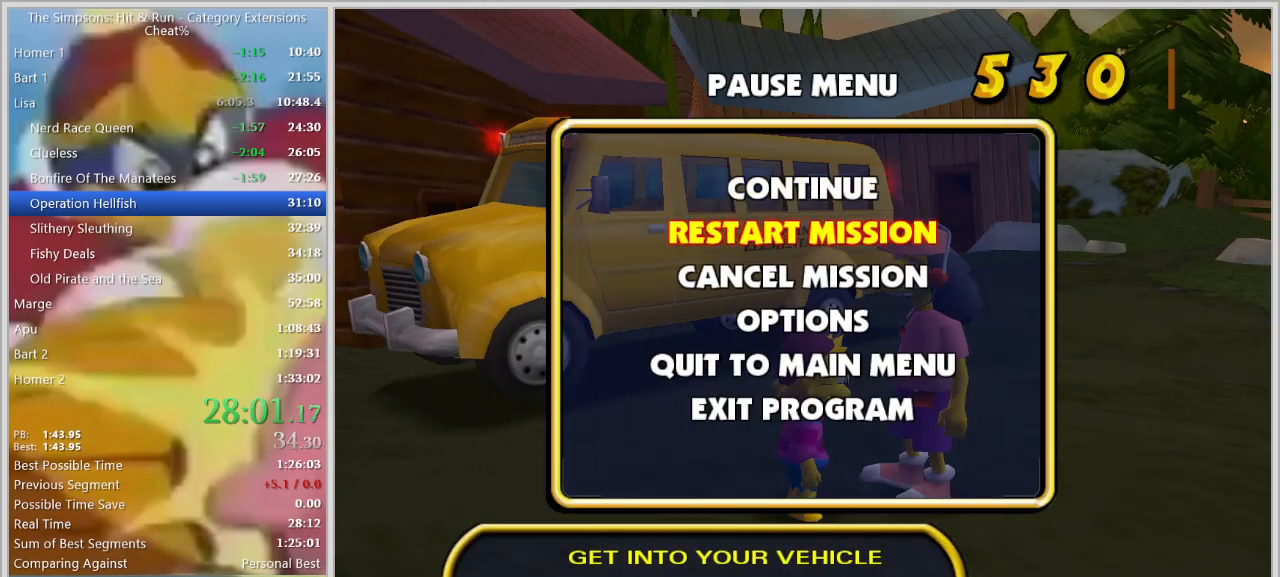
{"keys": [], "events": []}
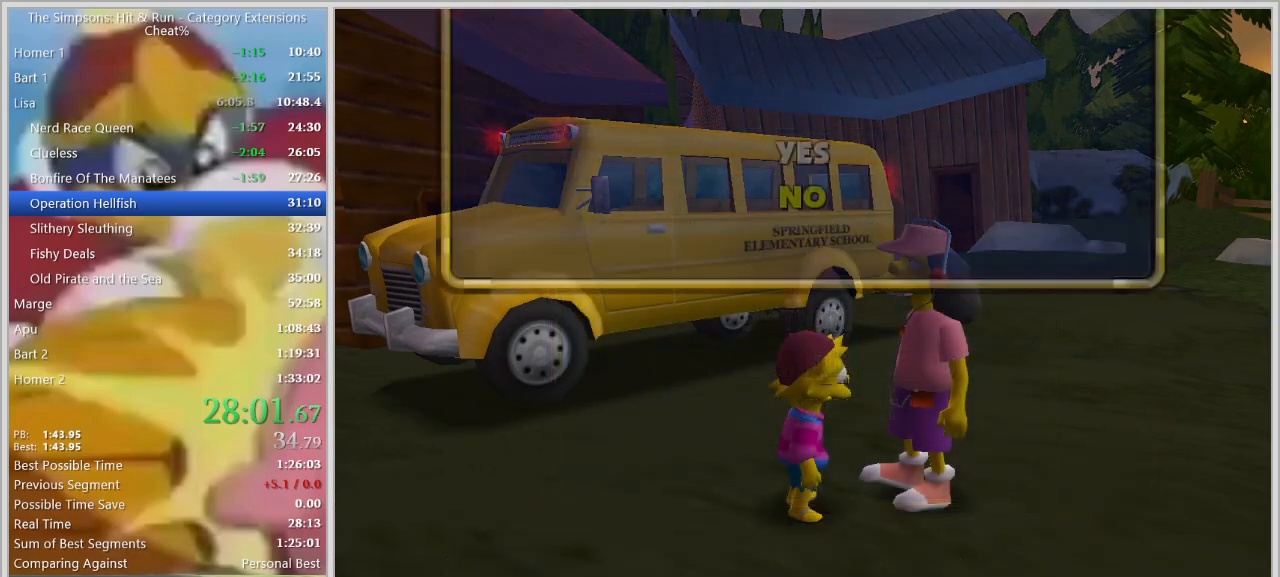
{"keys": [], "events": [[200, "up", "down"], [300, "up", "up"]]}
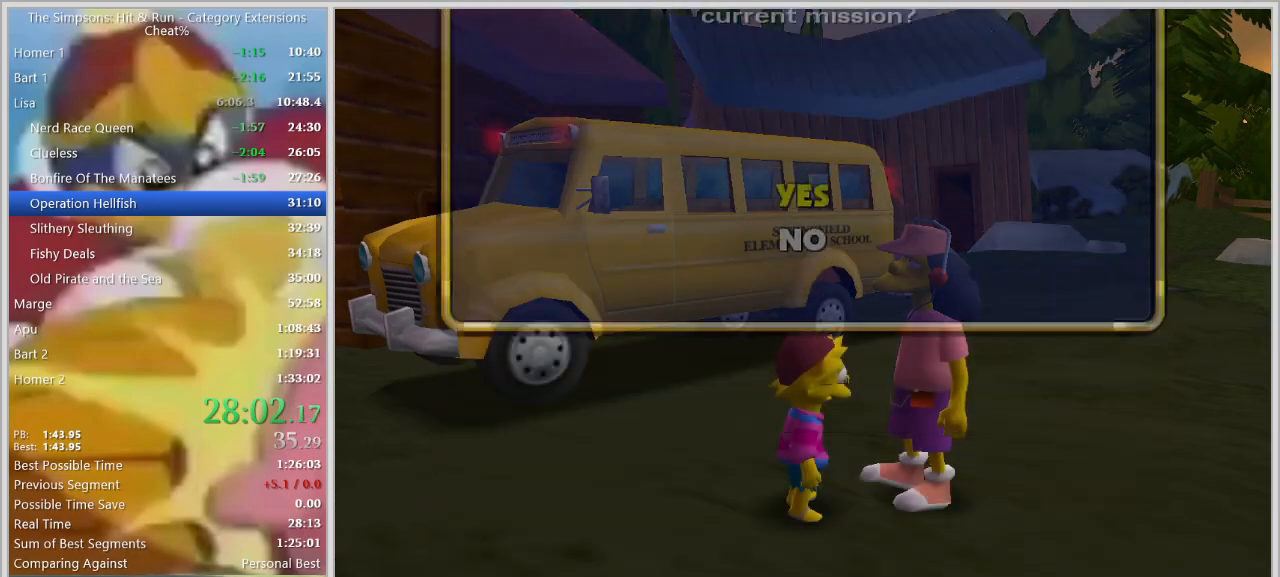
{"keys": [], "events": []}
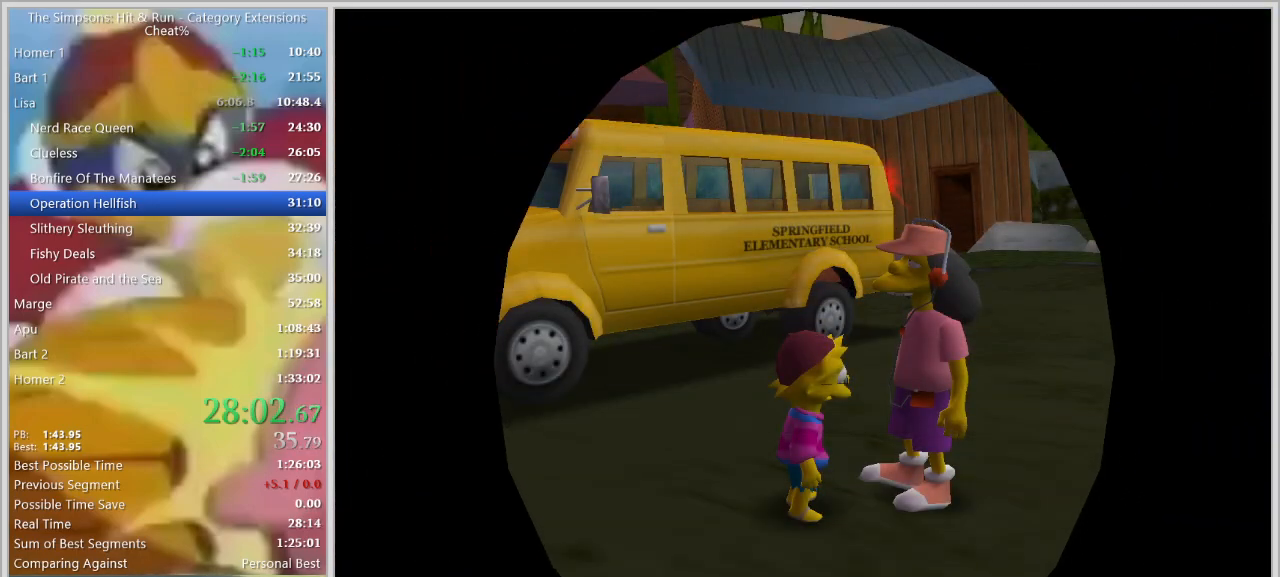
{"keys": [], "events": []}